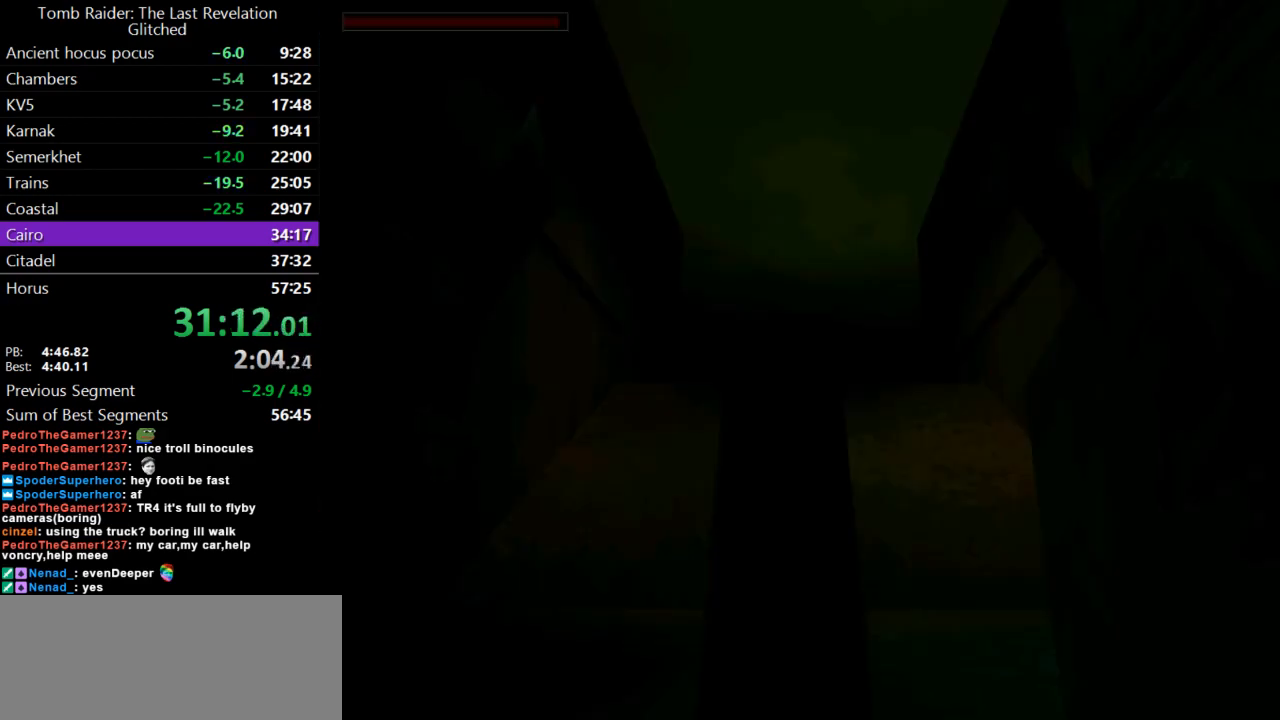
Gameplay with keyboard; each line is a JSON object with the keys held at the frame after it. "events" lists presses ("down") and releases ("up") of "action", "dash", "down", "duck", "flare", "guns", "inv", "jump", "left", "lmed", "look", "lstep", "pause", "right", "roll", "roll2", "rstep", "up" and "walk" between this image and that frame as [ms after this image, input, new state], when the widget could be followed in between. No other keys are recorded. Mouse input is not recorded. Key names are as the overlay labels them; some are game actions (e.g. jump) rather than physical keys.
{"keys": ["jump", "right", "up"], "events": [[33, "lmed", "up"], [67, "up", "down"], [167, "right", "down"], [467, "jump", "down"]]}
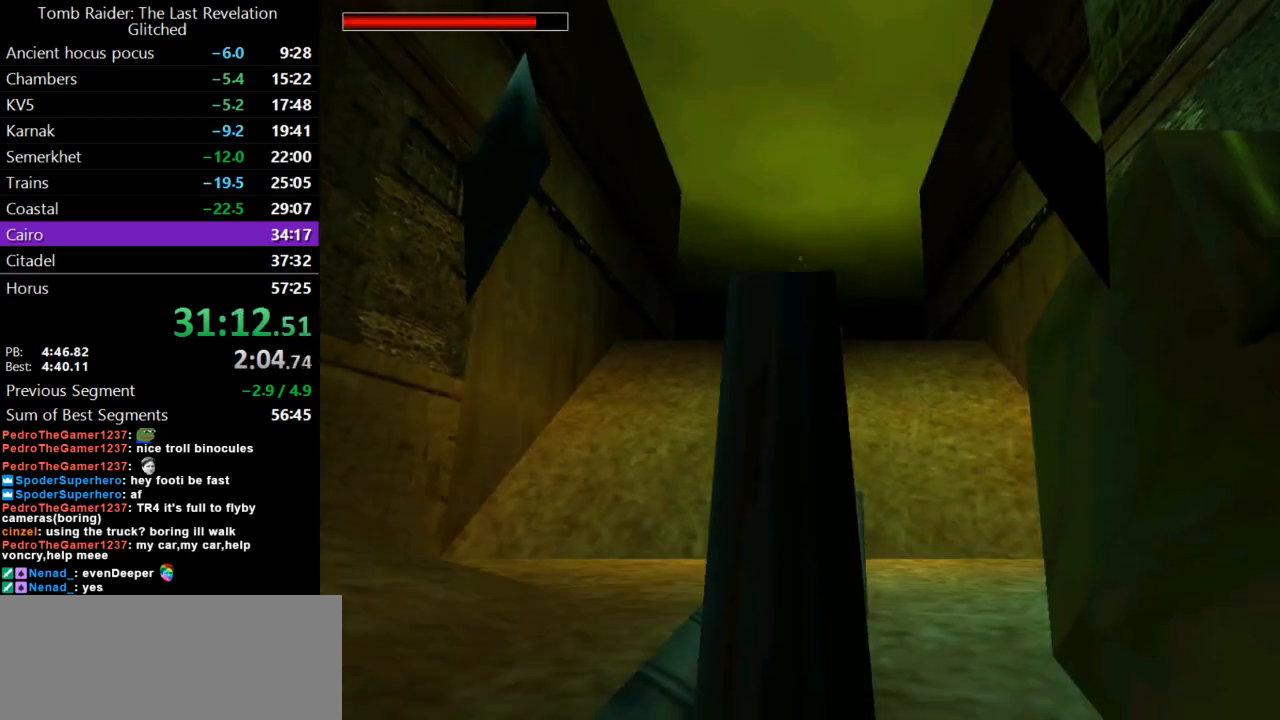
{"keys": ["right", "up"], "events": [[167, "jump", "up"]]}
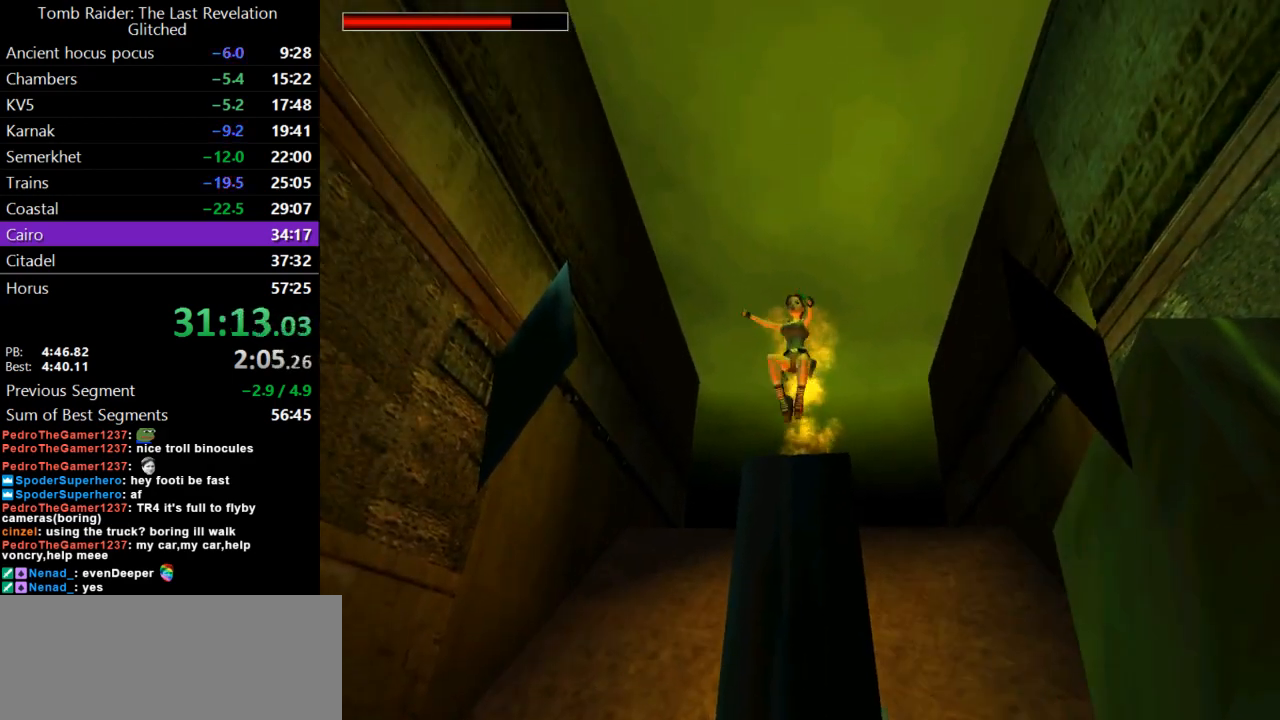
{"keys": ["left", "up"], "events": [[167, "lmed", "down"], [200, "right", "up"], [333, "lmed", "up"], [367, "left", "down"]]}
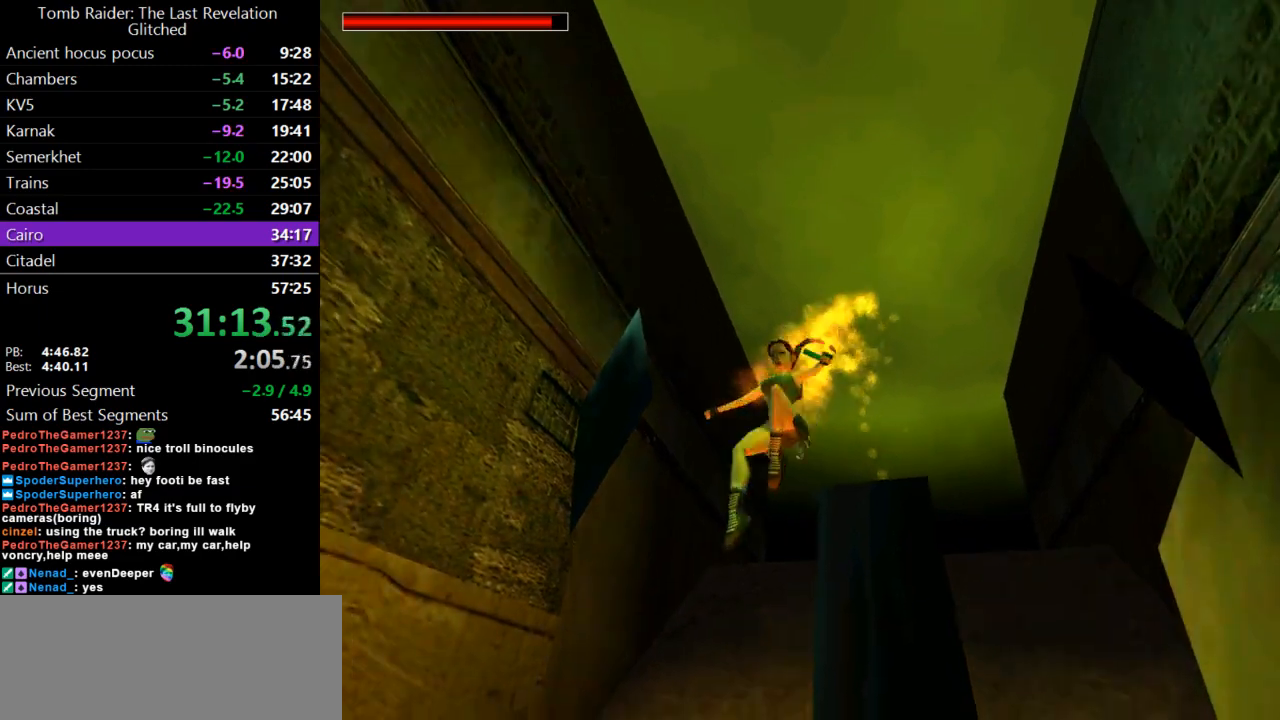
{"keys": ["left", "lmed", "up"], "events": [[67, "left", "up"], [367, "left", "down"], [467, "lmed", "down"]]}
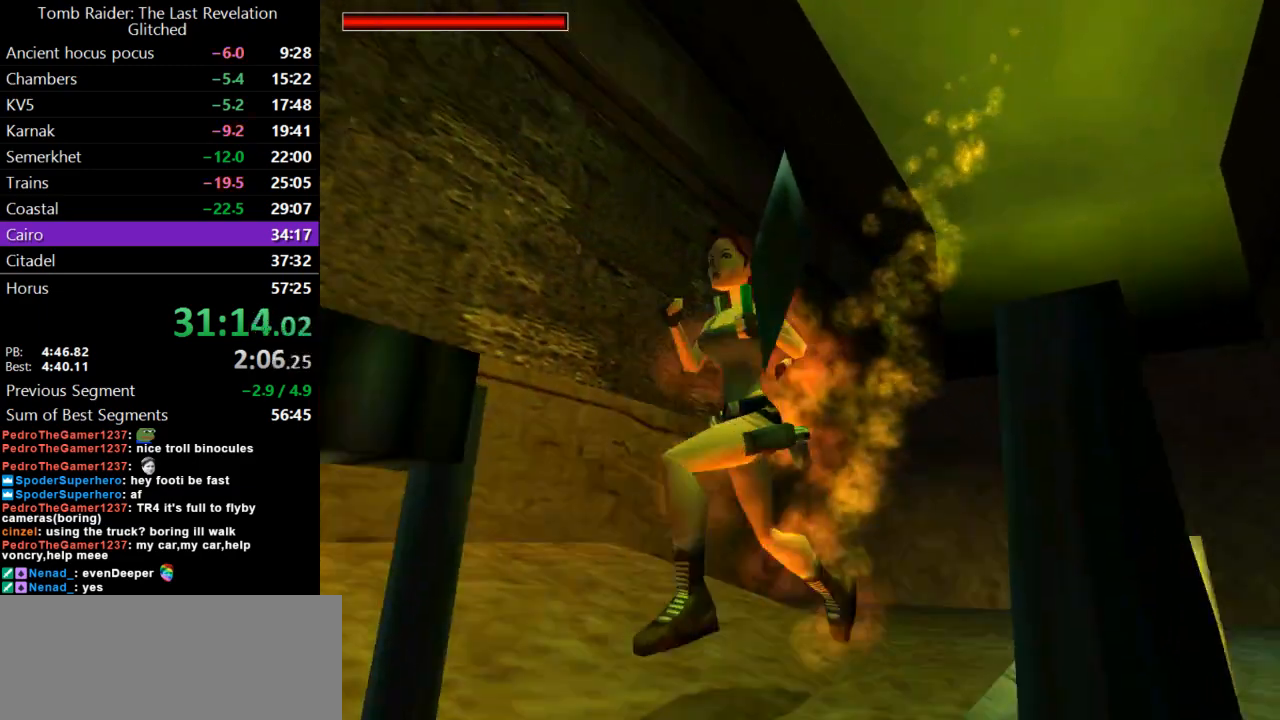
{"keys": ["left"], "events": [[200, "lmed", "up"], [333, "up", "up"]]}
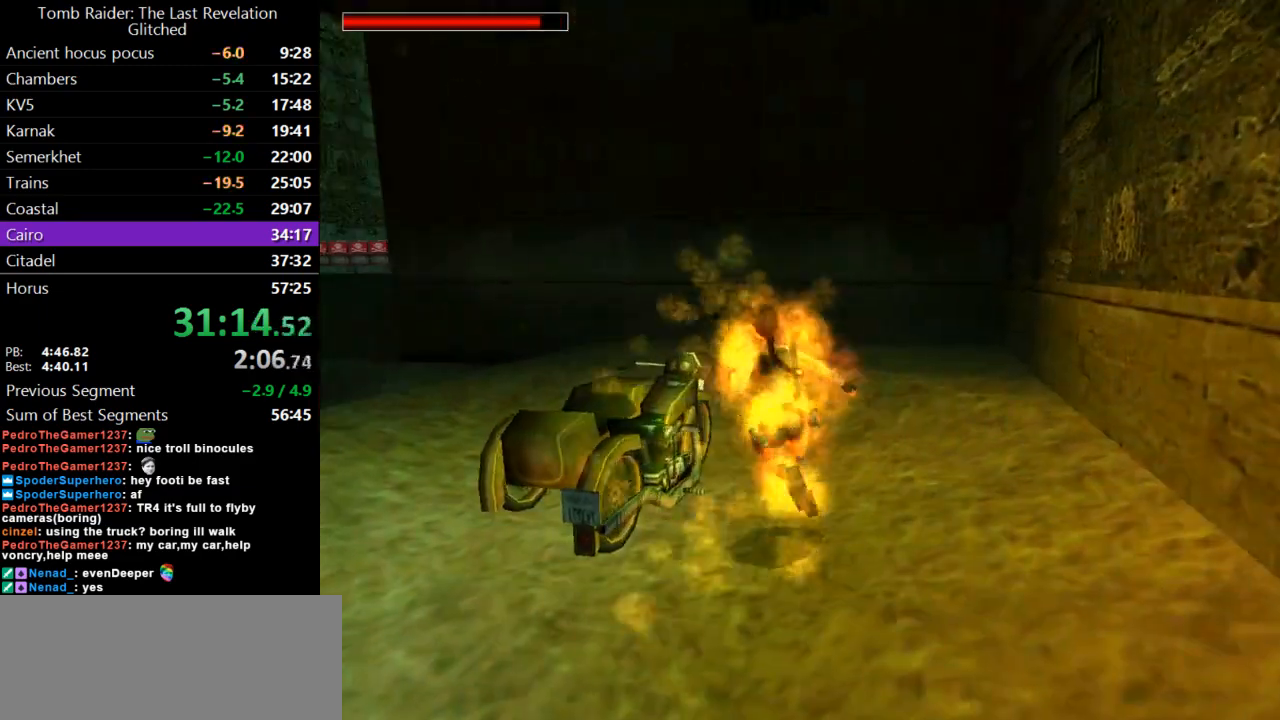
{"keys": ["action"], "events": [[300, "action", "down"], [300, "left", "up"]]}
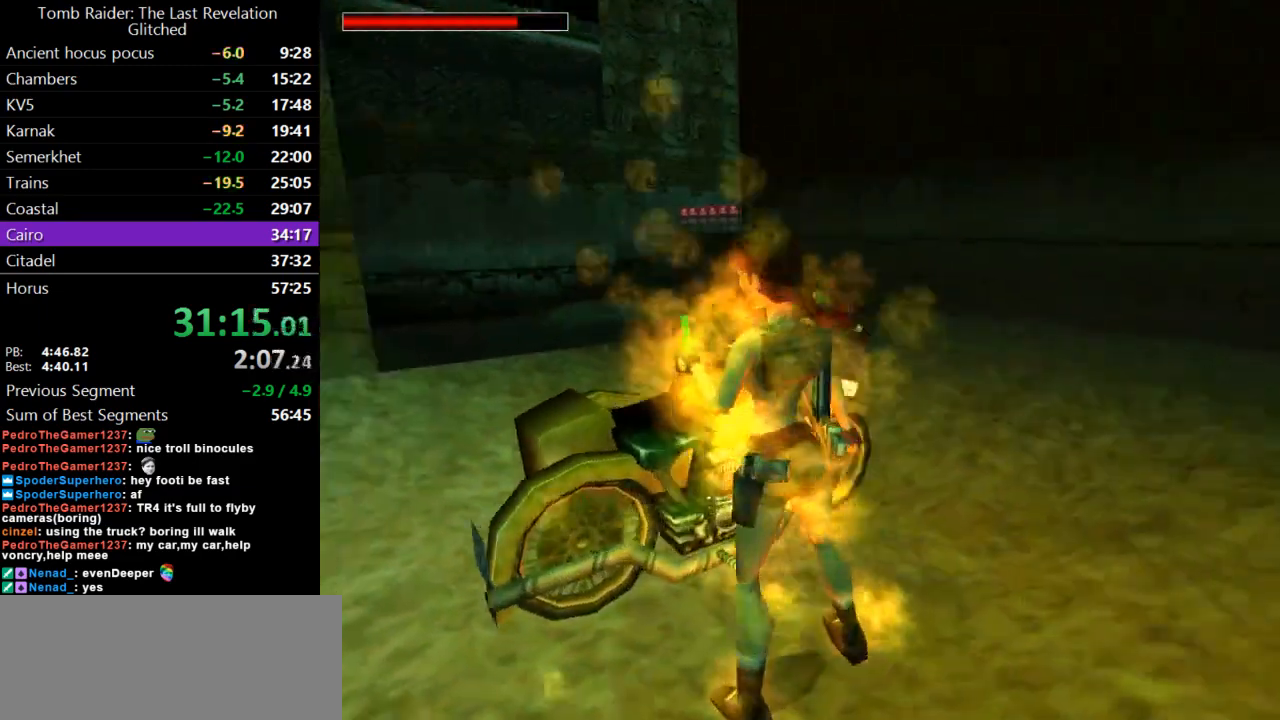
{"keys": ["action"], "events": [[100, "up", "down"], [200, "up", "up"], [267, "lmed", "down"], [367, "lmed", "up"]]}
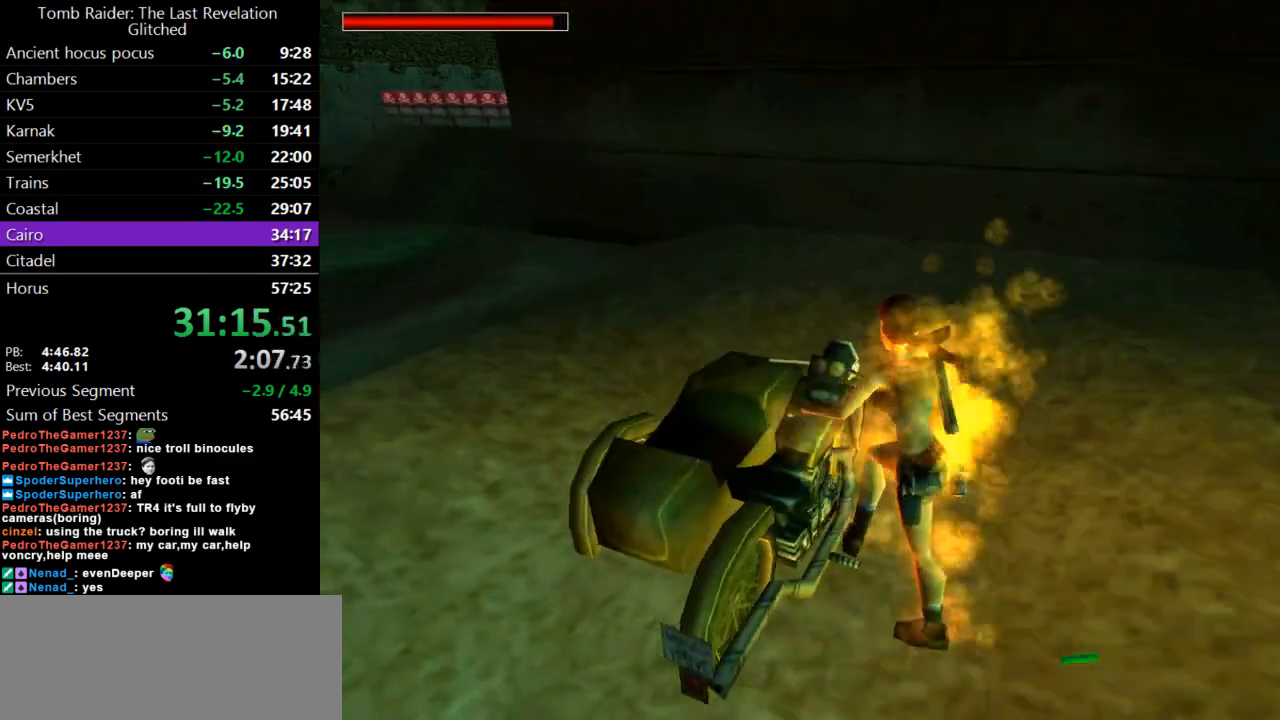
{"keys": [], "events": [[200, "action", "up"]]}
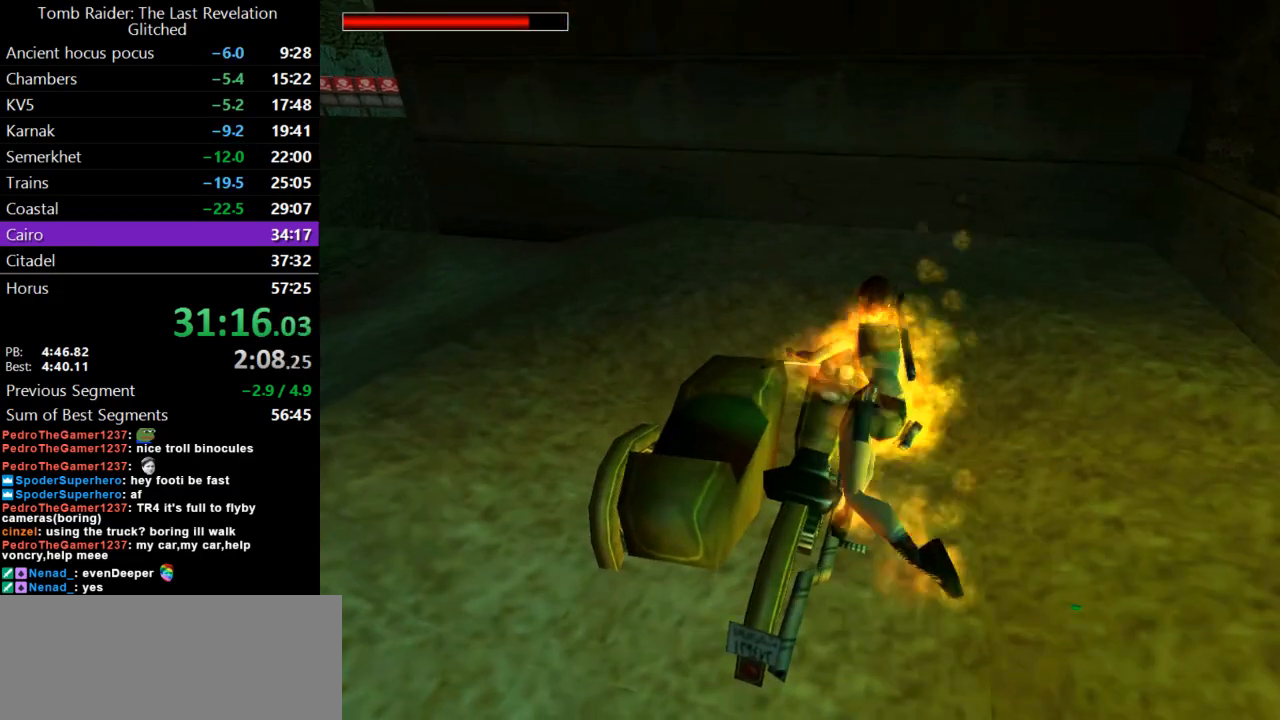
{"keys": ["action"], "events": [[300, "action", "down"]]}
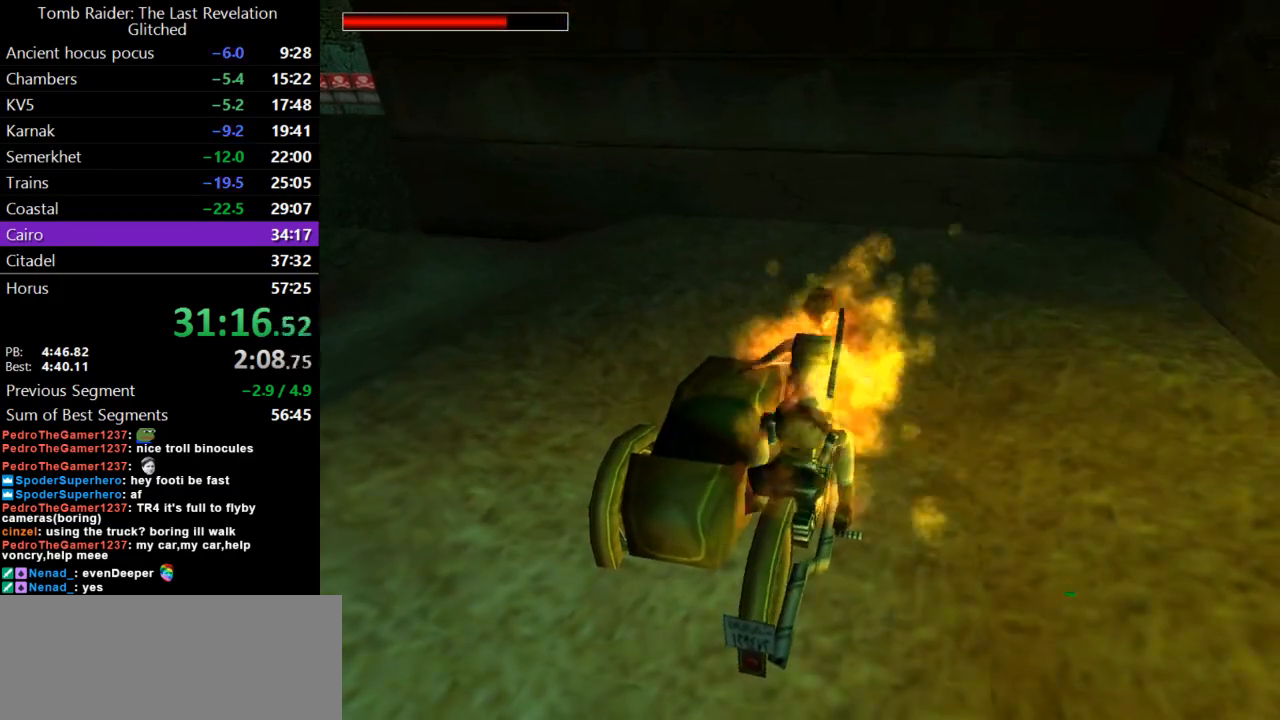
{"keys": ["action", "left"], "events": [[33, "lmed", "down"], [167, "lmed", "up"], [300, "left", "down"]]}
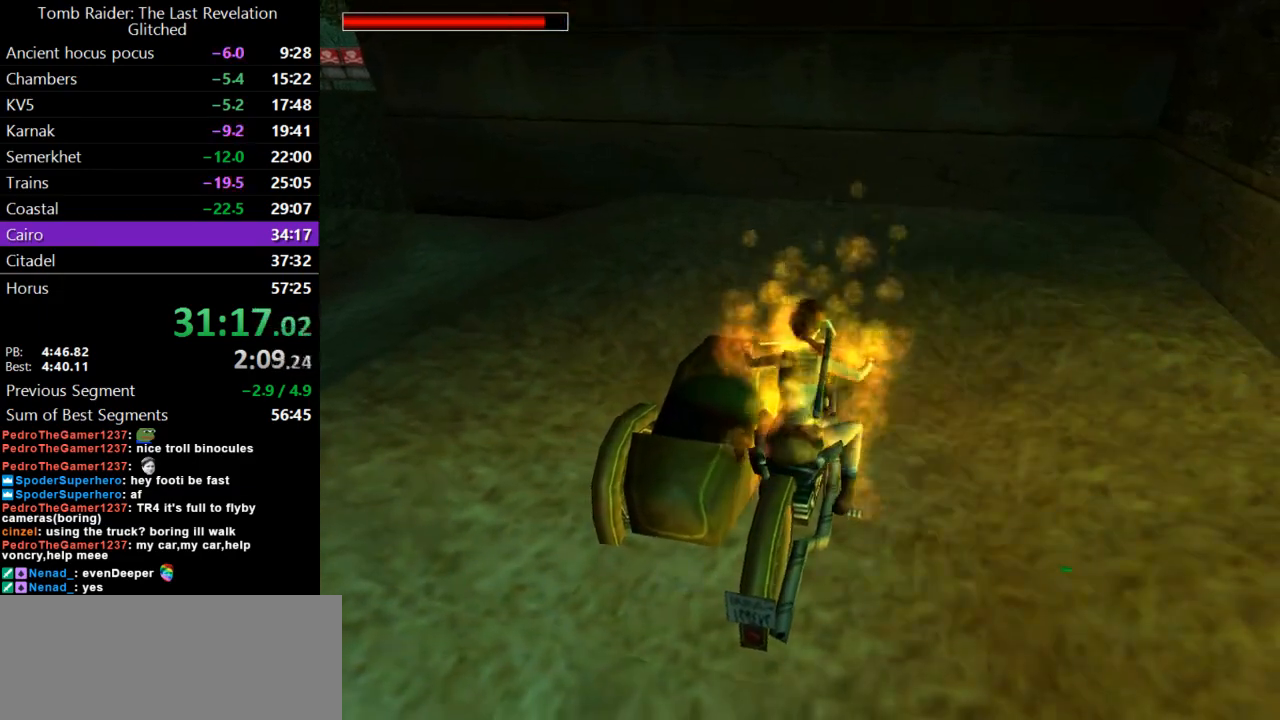
{"keys": ["action", "left"], "events": [[233, "lmed", "down"], [400, "lmed", "up"]]}
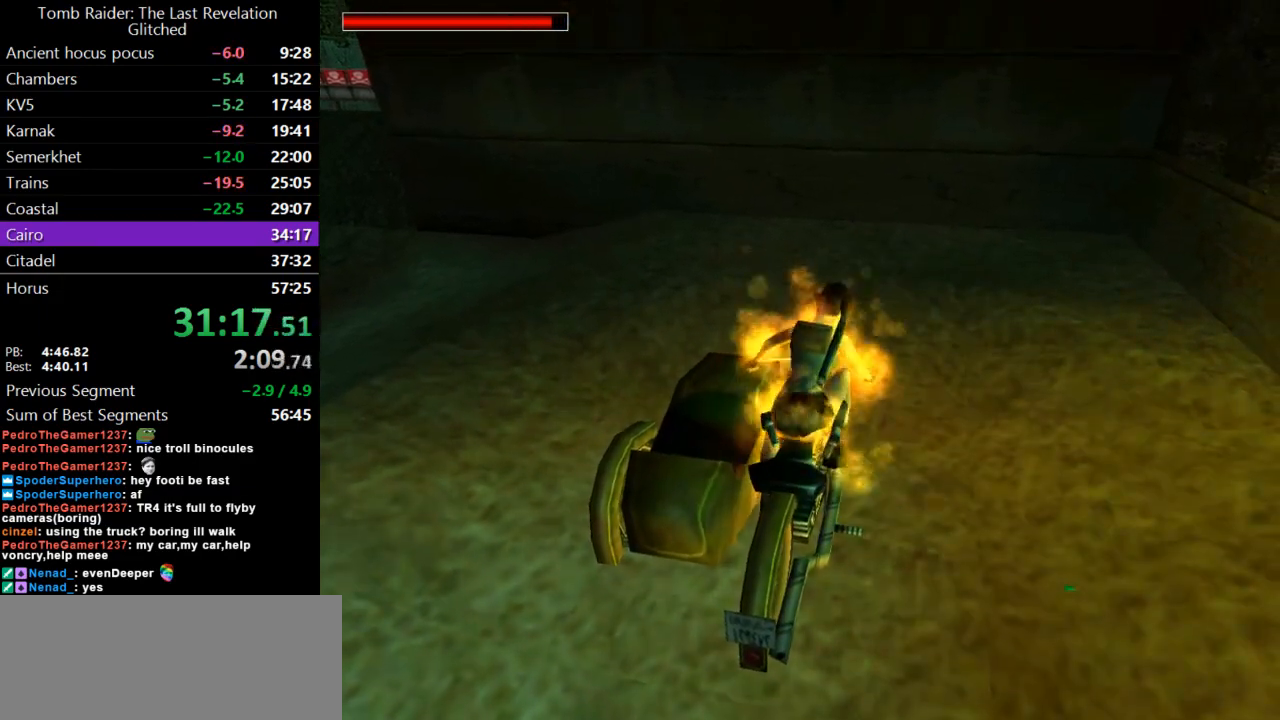
{"keys": ["action", "left", "lmed"], "events": [[367, "lmed", "down"]]}
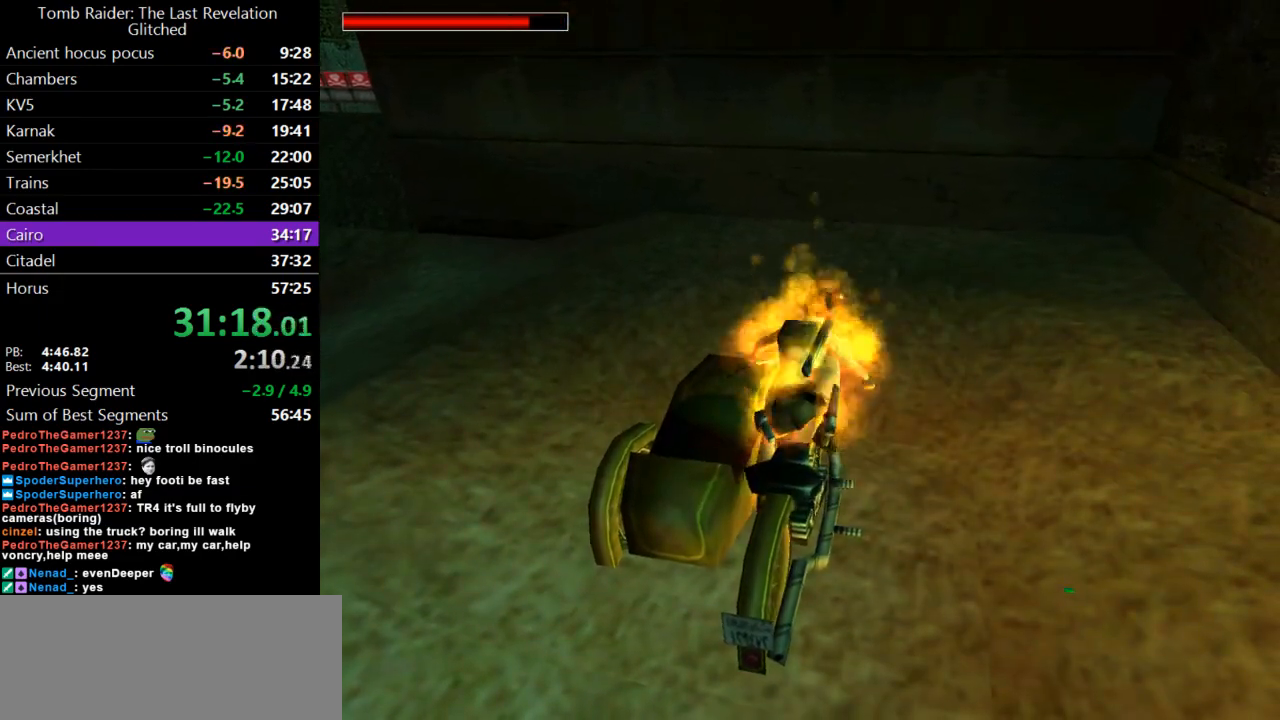
{"keys": ["action", "left", "lmed"], "events": [[33, "lmed", "up"], [433, "lmed", "down"]]}
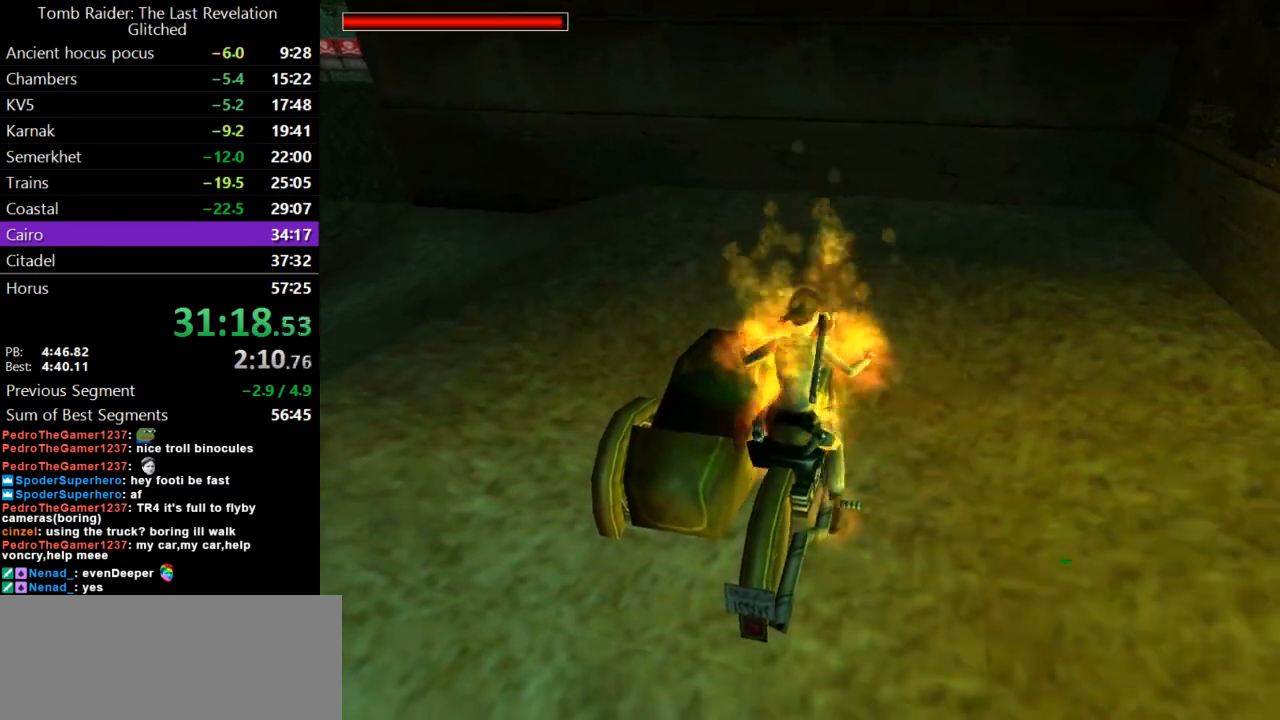
{"keys": ["action", "left"], "events": [[133, "lmed", "up"]]}
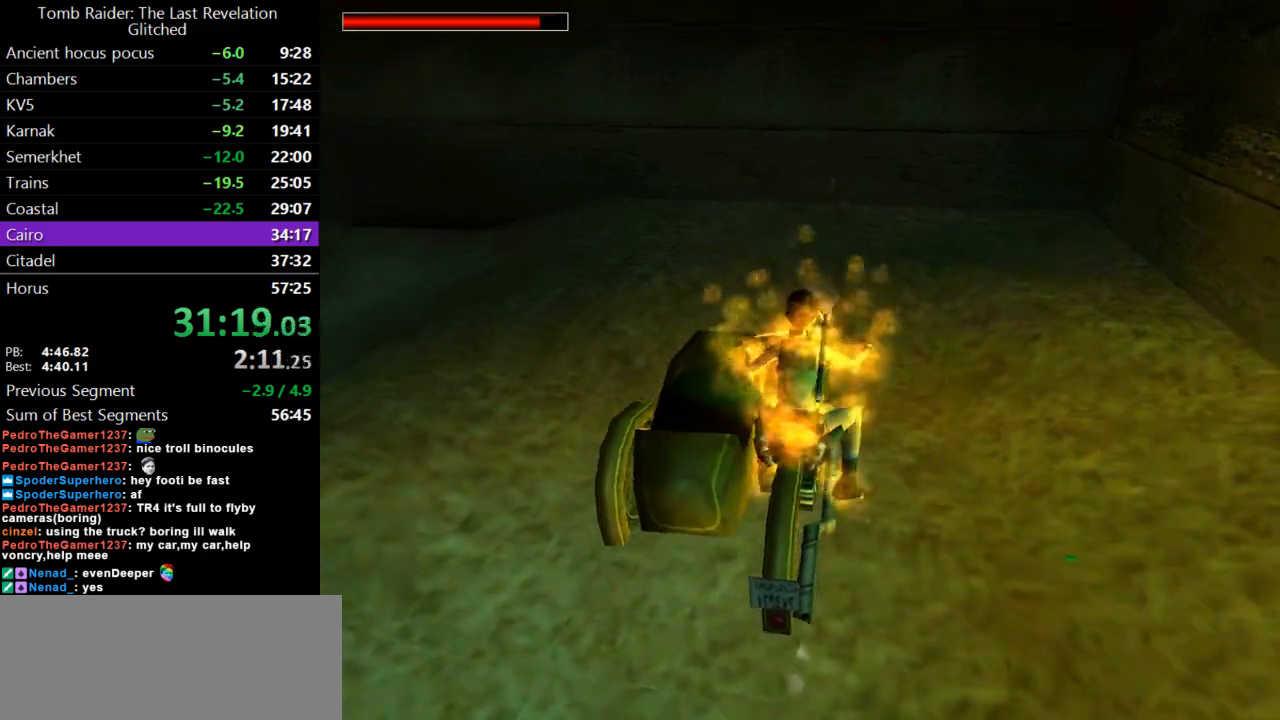
{"keys": ["action", "left"], "events": []}
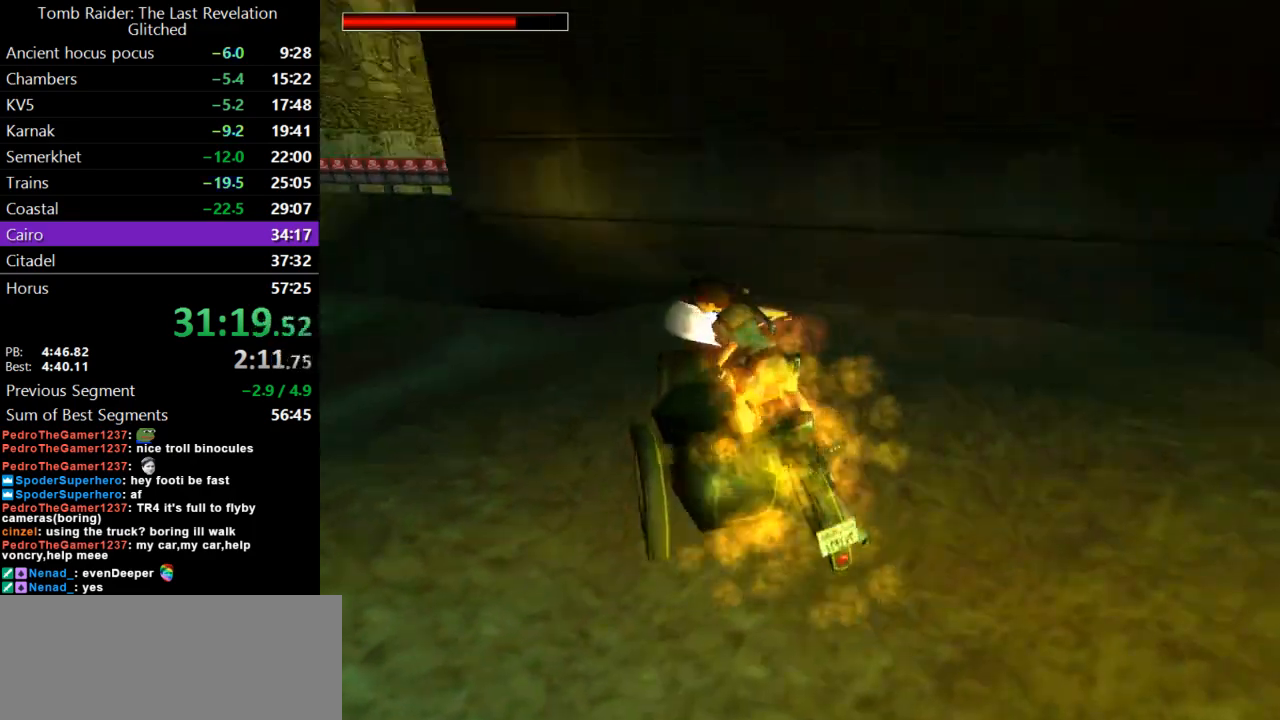
{"keys": ["action"], "events": [[33, "lmed", "down"], [200, "left", "up"], [200, "lmed", "up"]]}
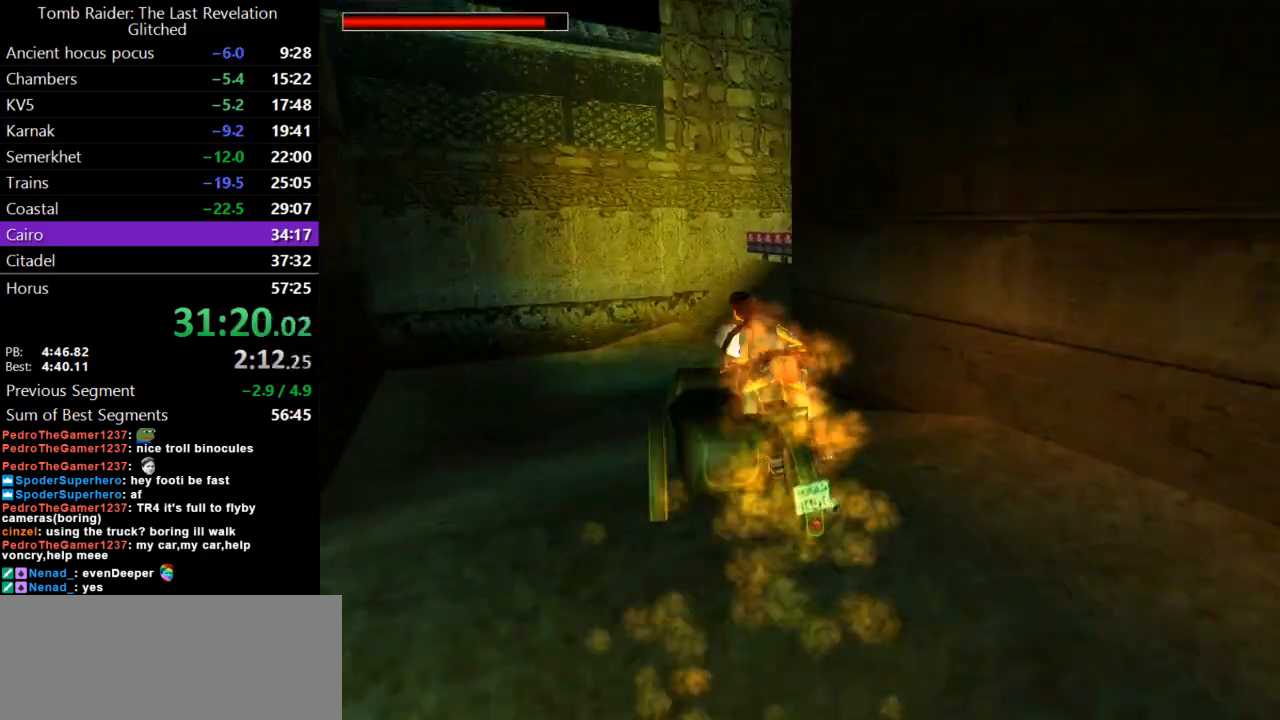
{"keys": ["action", "right"], "events": [[233, "lmed", "down"], [367, "lmed", "up"], [467, "right", "down"]]}
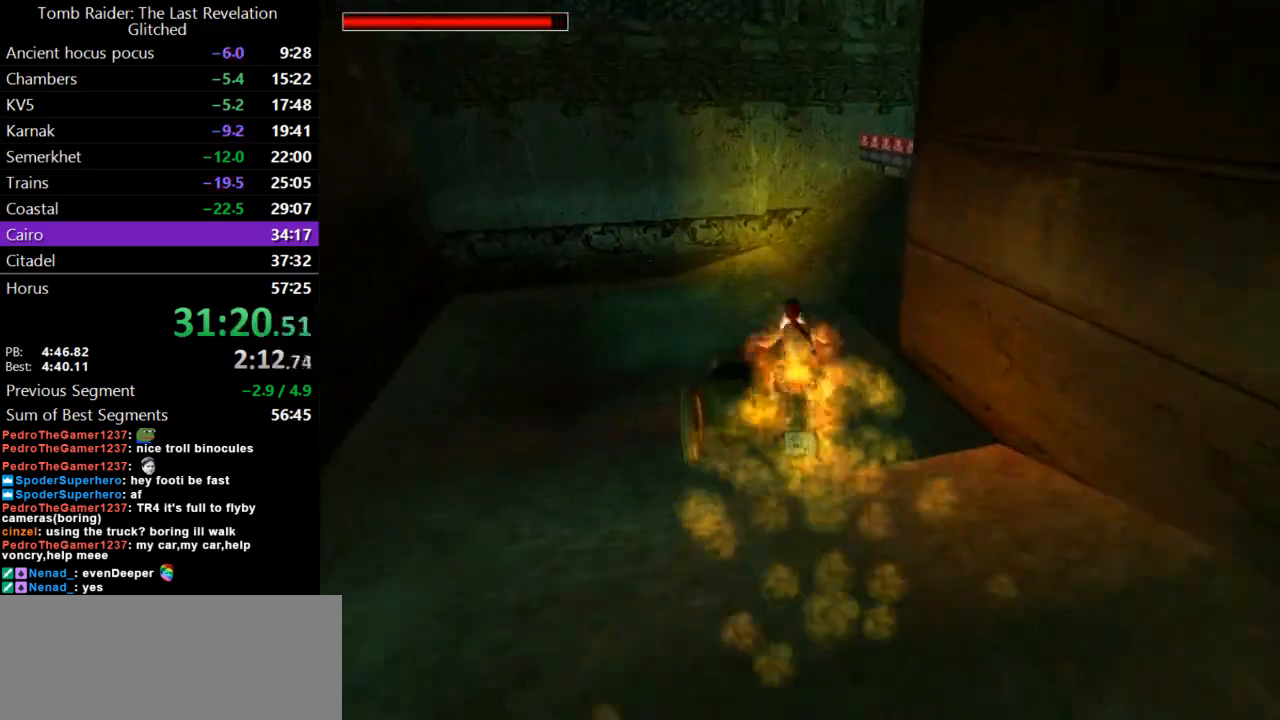
{"keys": ["action", "right"], "events": []}
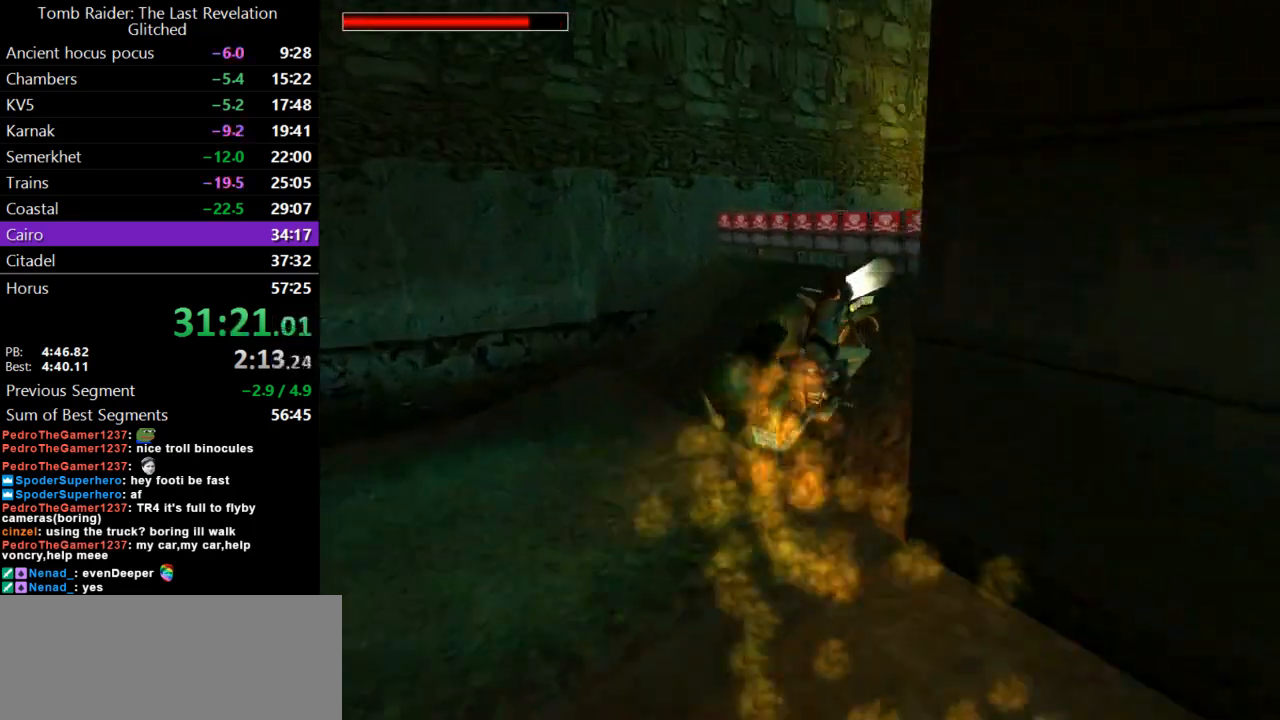
{"keys": ["action", "right"], "events": []}
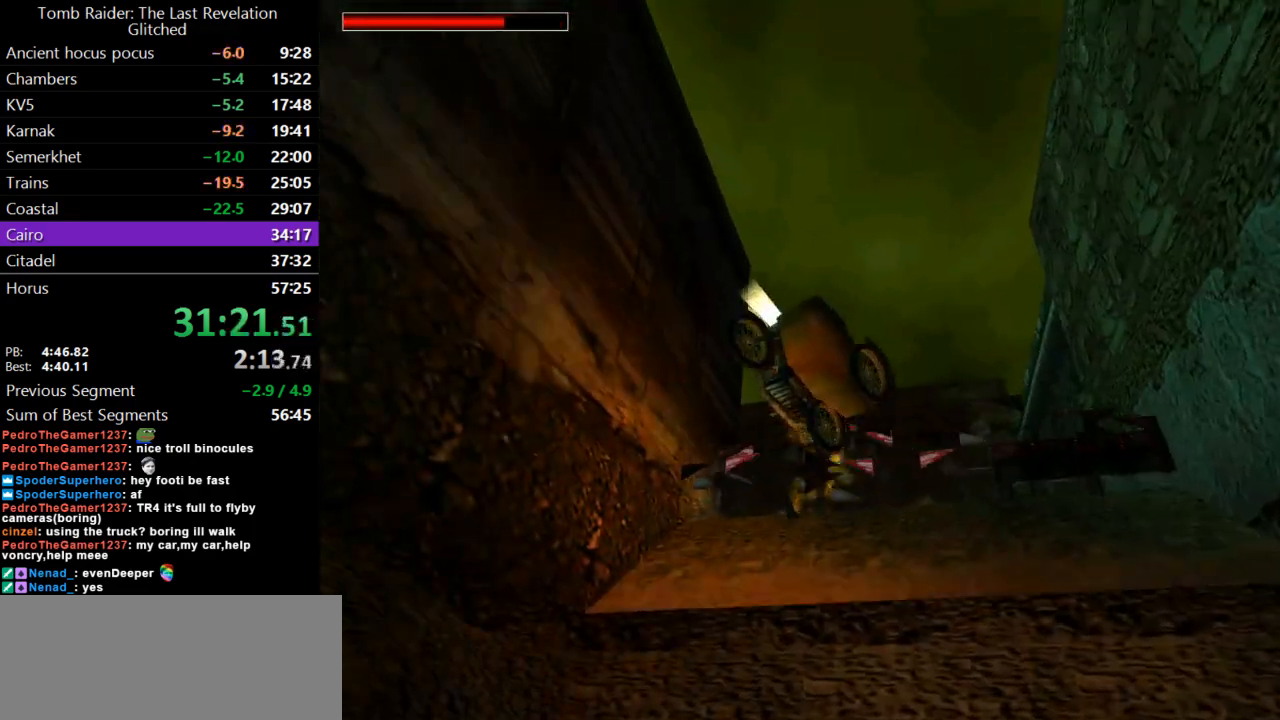
{"keys": ["action", "right"], "events": []}
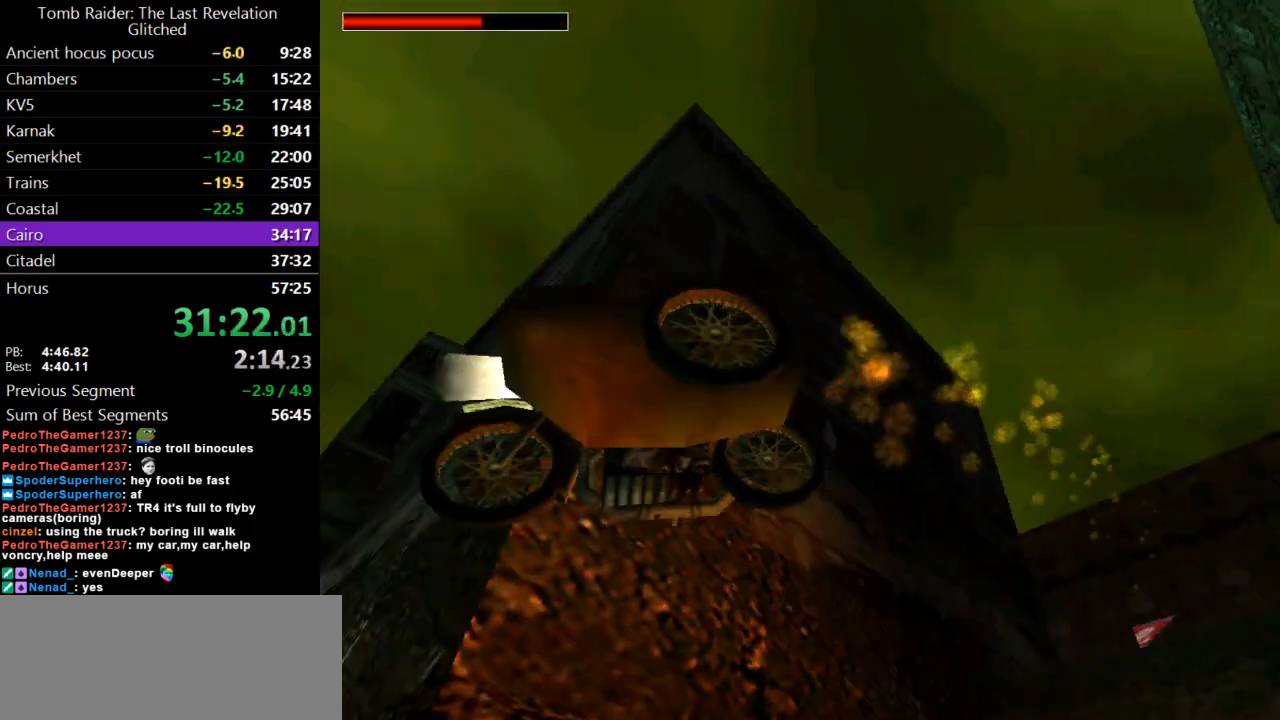
{"keys": ["action", "right"], "events": [[300, "lmed", "down"], [467, "lmed", "up"]]}
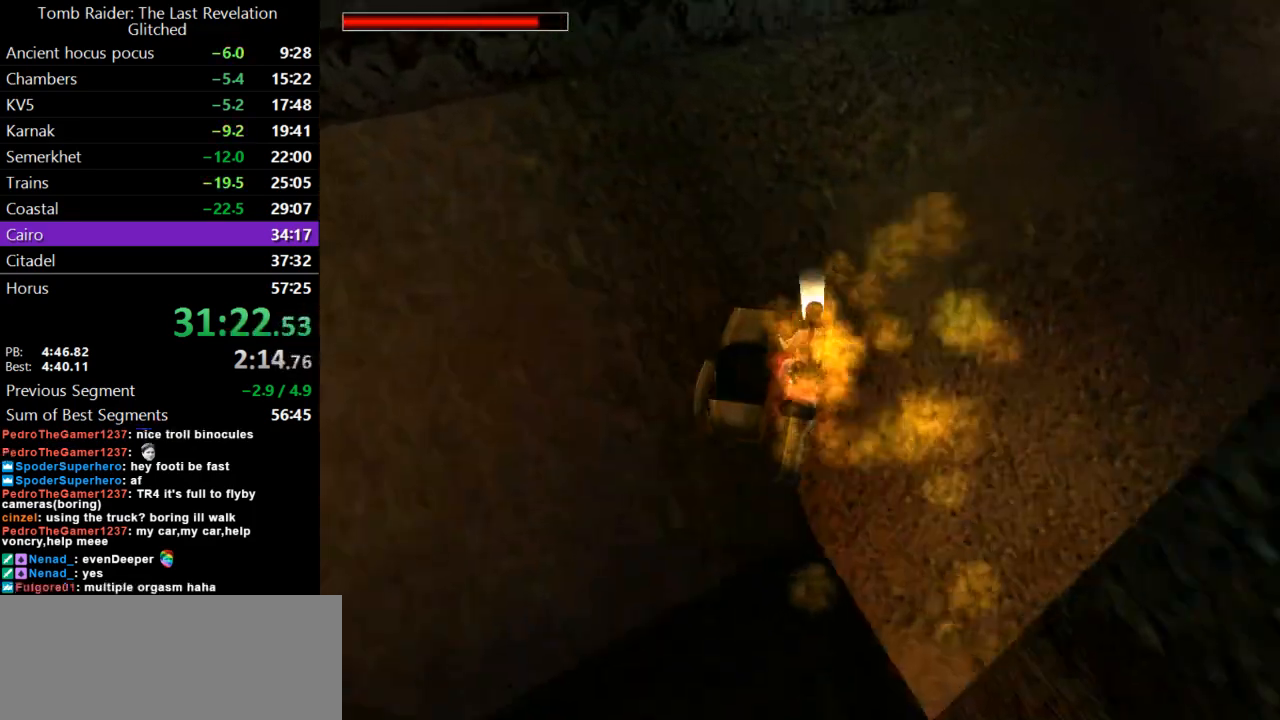
{"keys": ["action", "left"], "events": [[400, "right", "up"], [467, "left", "down"]]}
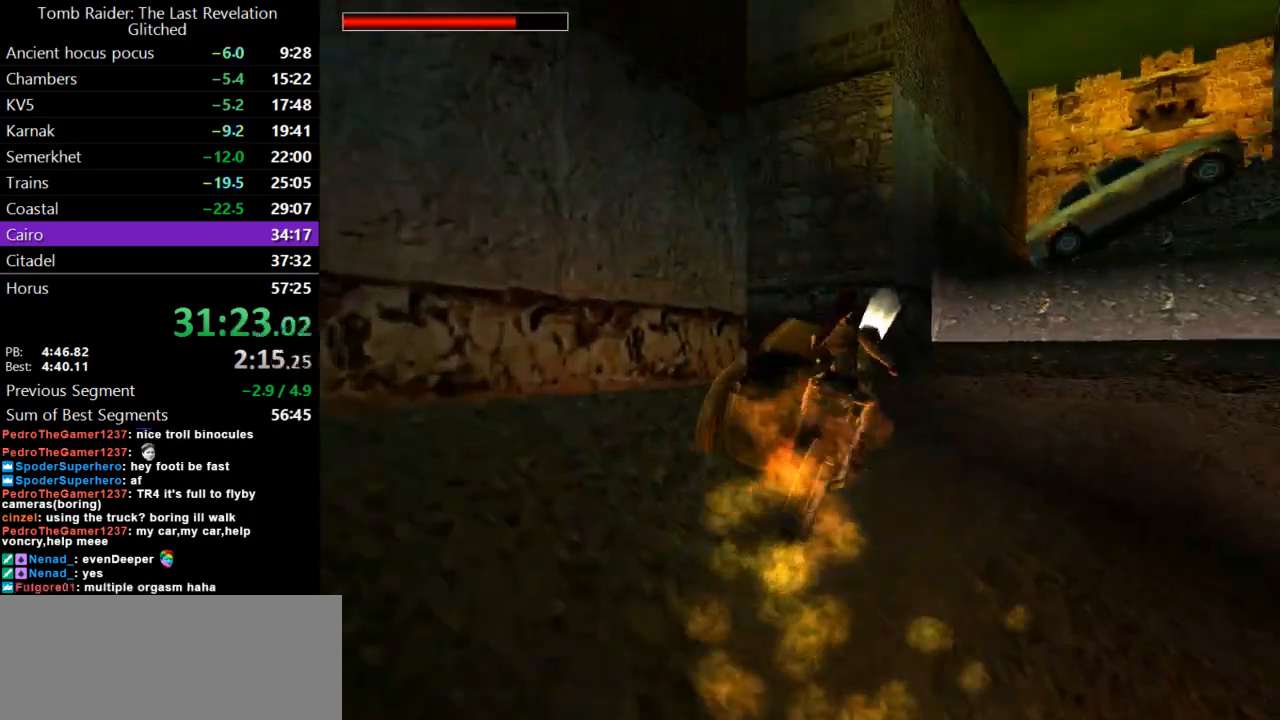
{"keys": ["action", "left"], "events": [[100, "lmed", "down"], [267, "lmed", "up"]]}
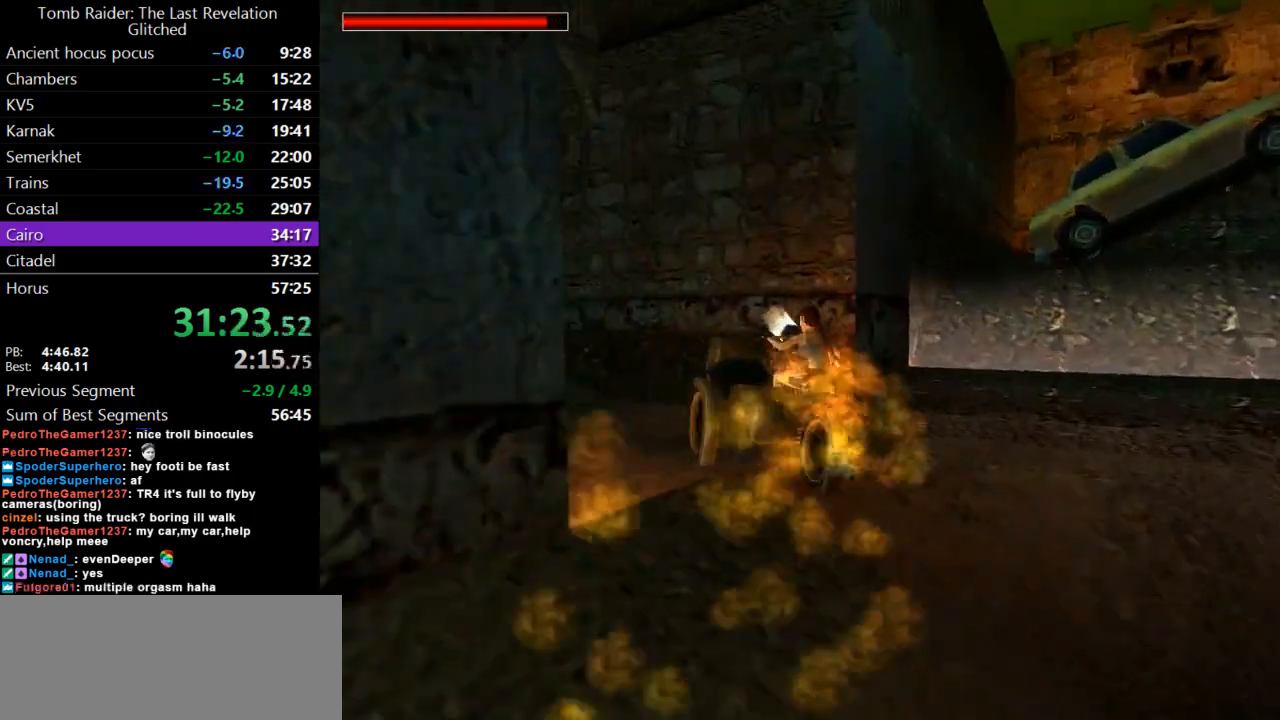
{"keys": ["action", "left"], "events": []}
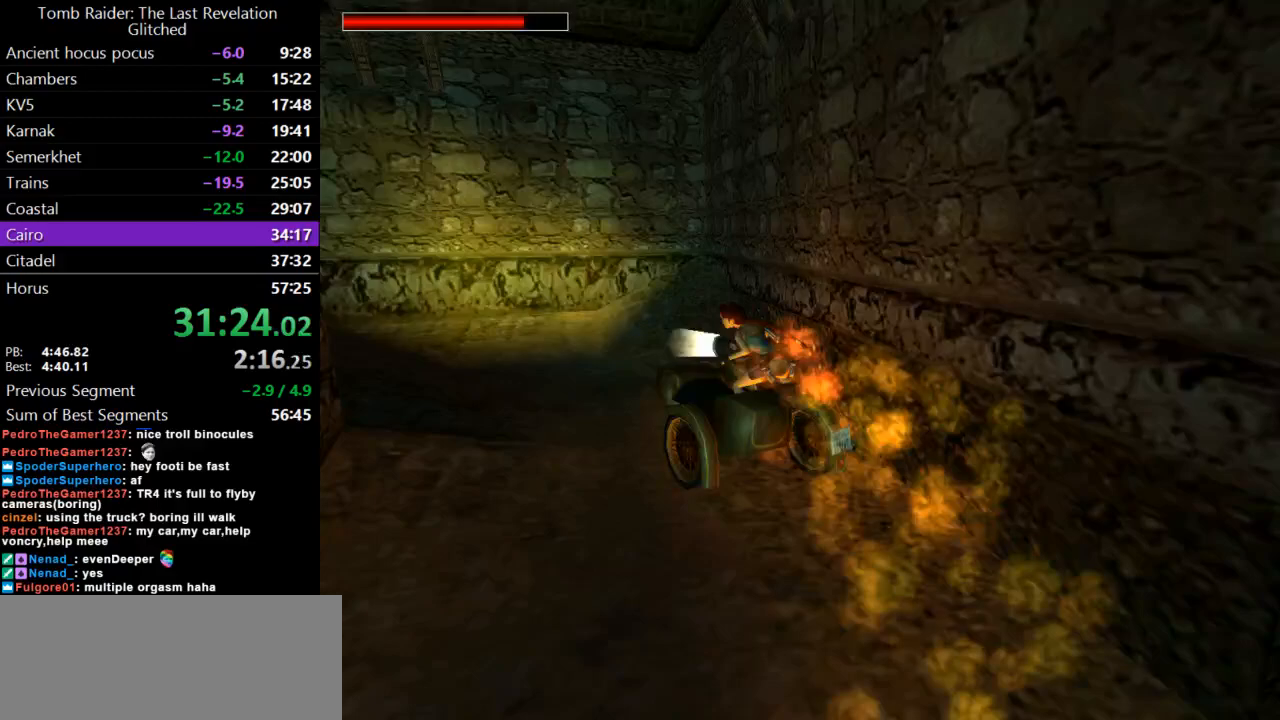
{"keys": ["action"], "events": [[33, "lmed", "down"], [200, "lmed", "up"], [433, "left", "up"]]}
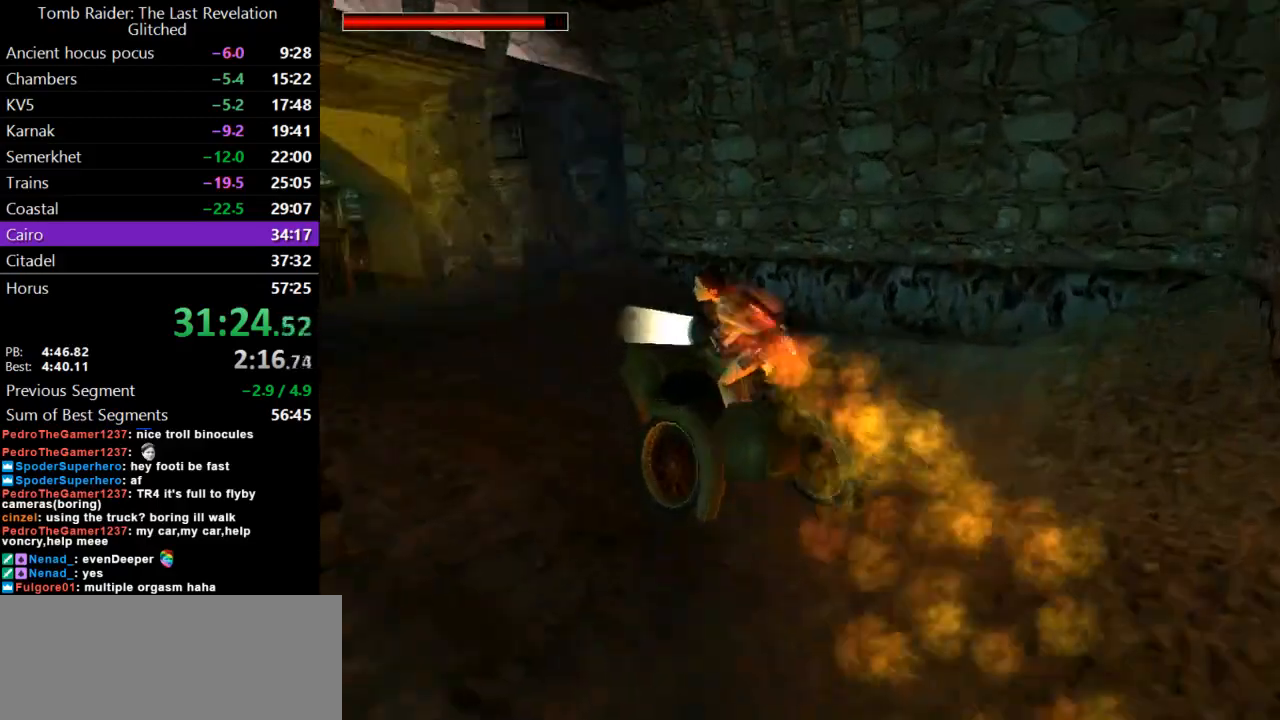
{"keys": ["action"], "events": [[233, "lmed", "down"], [267, "left", "down"], [367, "lmed", "up"], [400, "left", "up"]]}
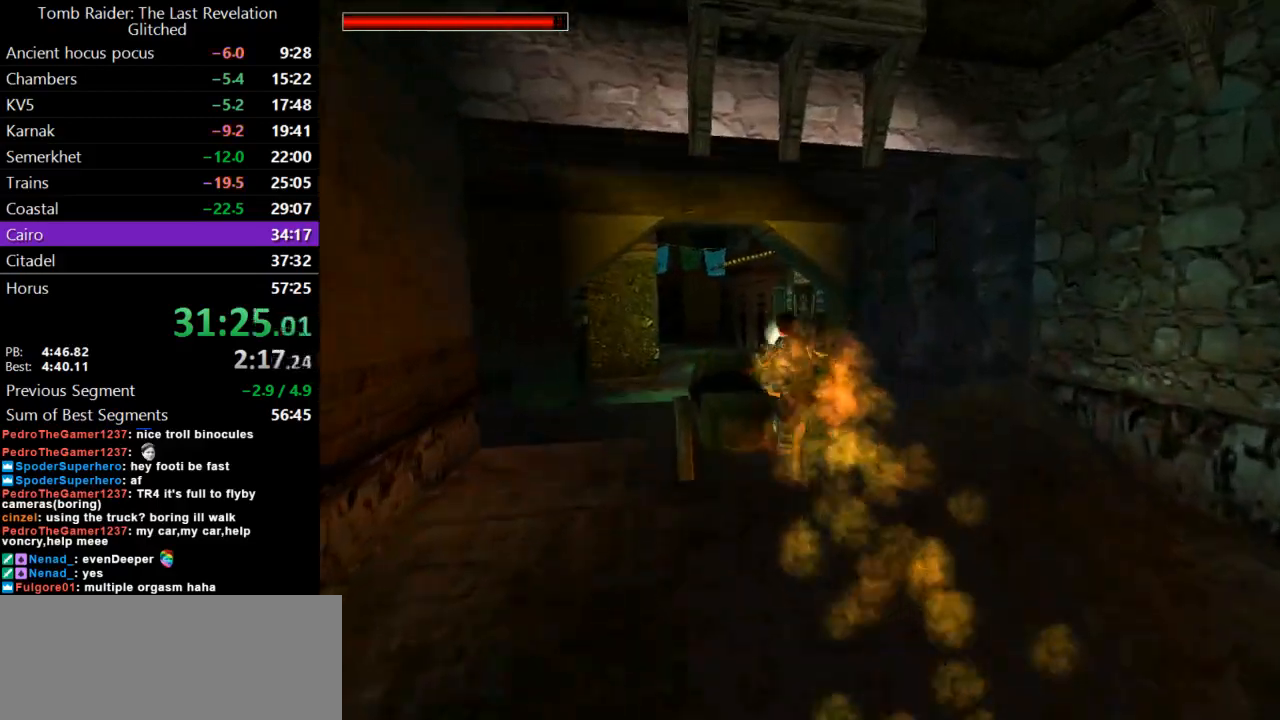
{"keys": ["action", "lmed"], "events": [[433, "lmed", "down"]]}
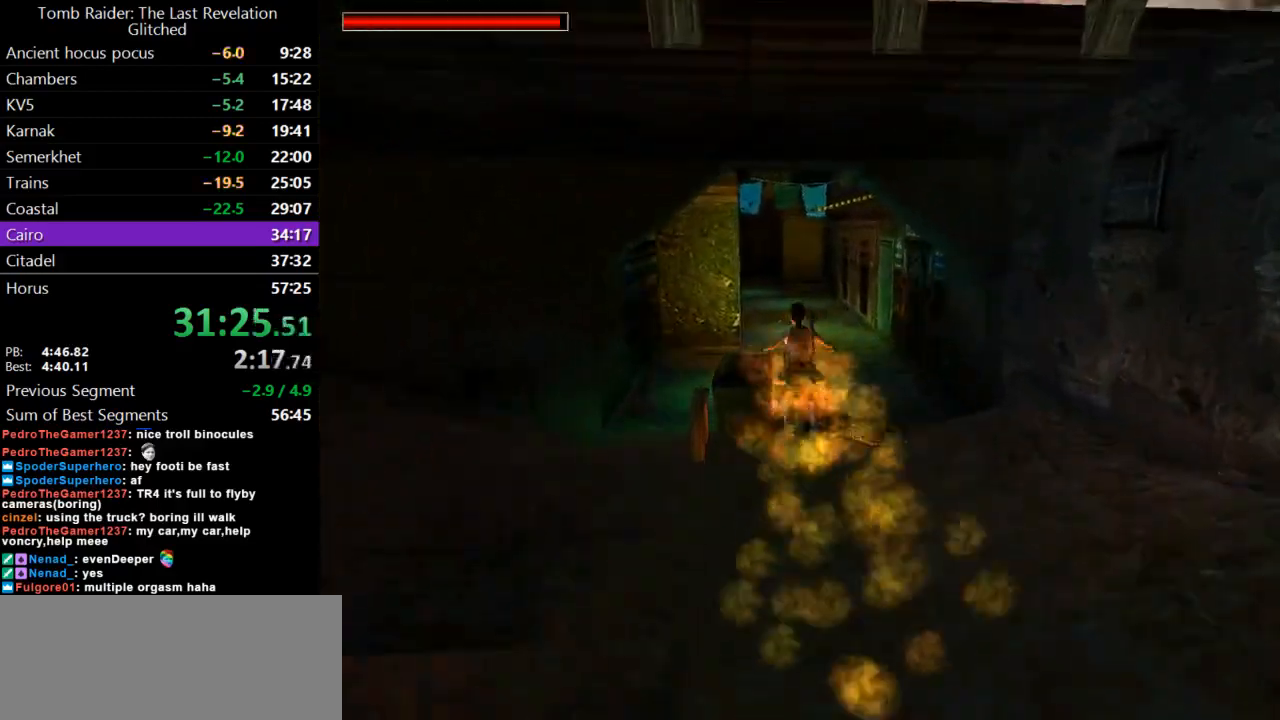
{"keys": ["action"], "events": [[67, "lmed", "up"]]}